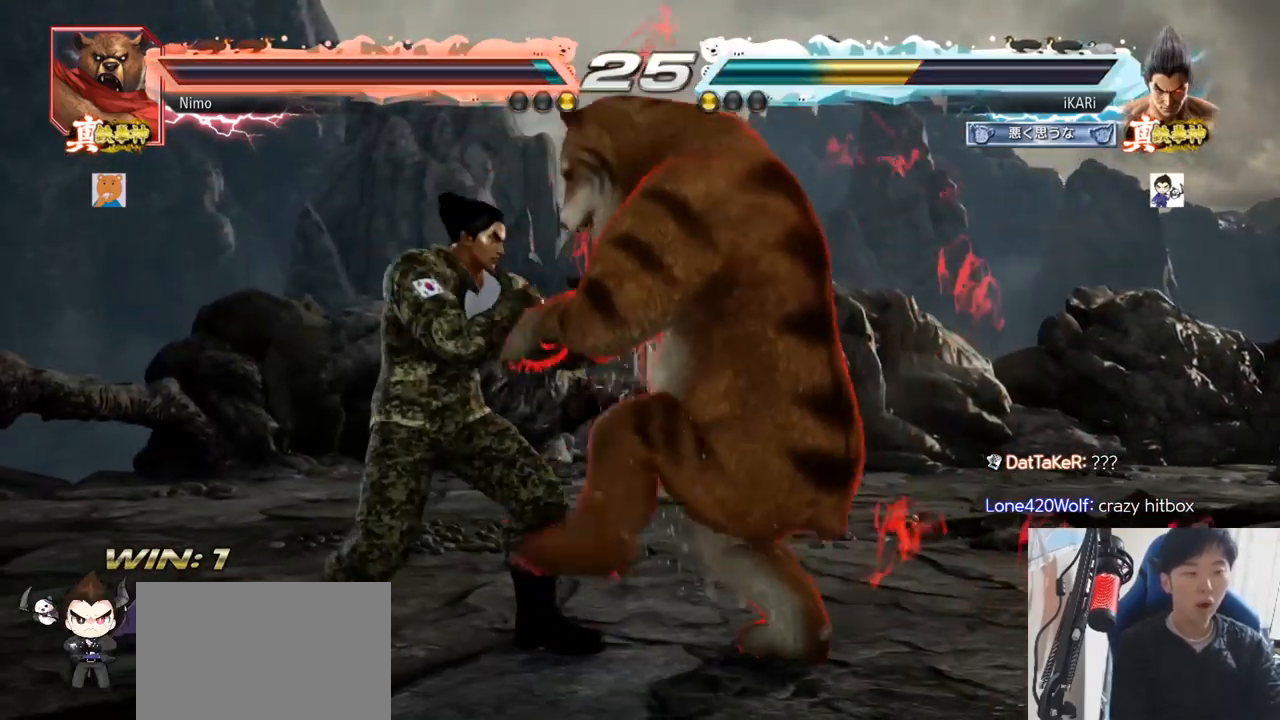
Gameplay with a controller (arcade stick); each line is a JSON object with the inputs held at the frame after it. "events" lists button and stick changes between this image and that frame as [ms after this image, input, new state], when the widget could be followed in between. Not read: L3 R3.
{"buttons": ["SQUARE"], "left_stick": "down-right", "events": [[50, "left_stick", "center"], [67, "SQUARE", "down"], [100, "SQUARE", "up"], [451, "left_stick", "down-right"], [501, "SQUARE", "down"]]}
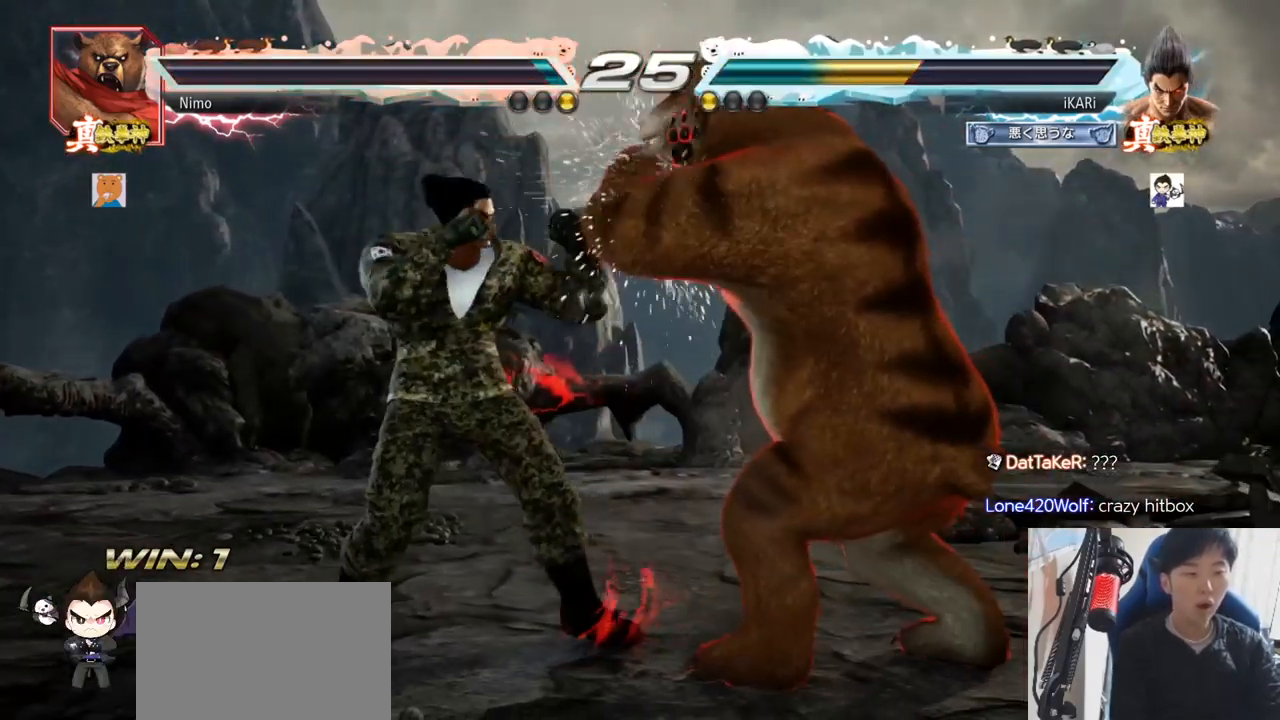
{"buttons": [], "left_stick": "center", "events": [[83, "SQUARE", "up"], [133, "left_stick", "center"]]}
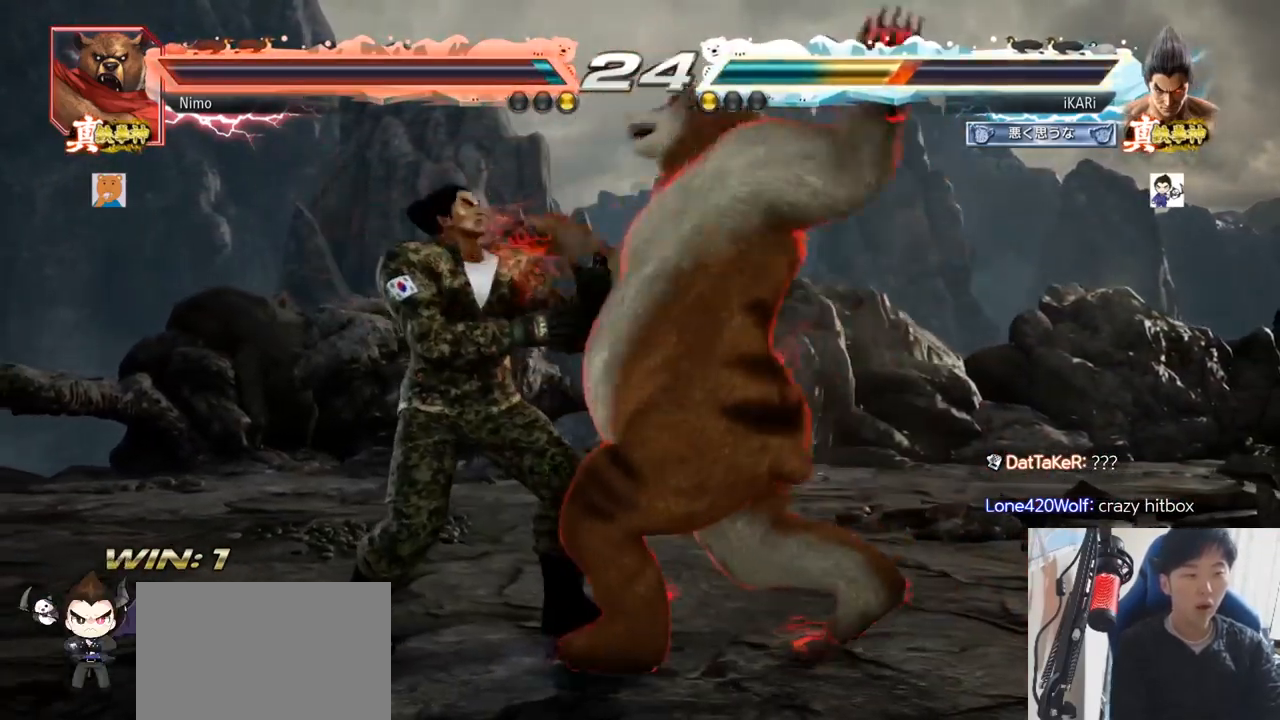
{"buttons": [], "left_stick": "left"}
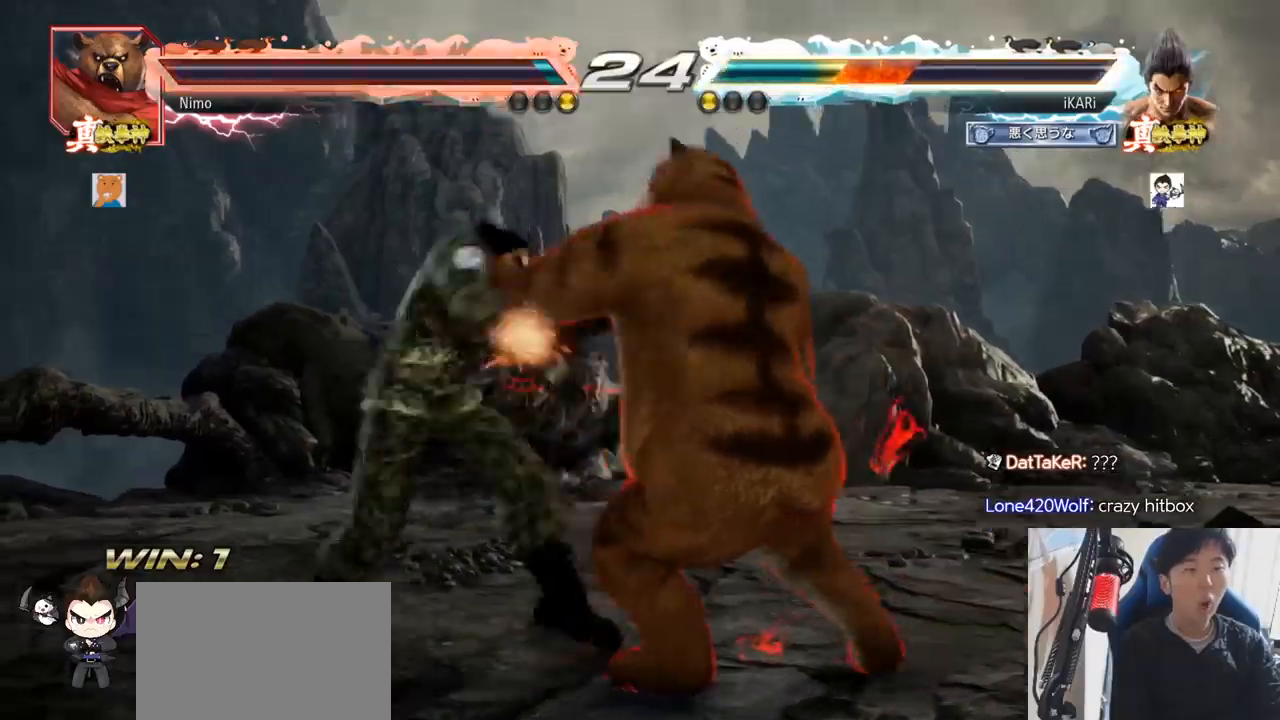
{"buttons": [], "left_stick": "center", "events": [[50, "left_stick", "center"]]}
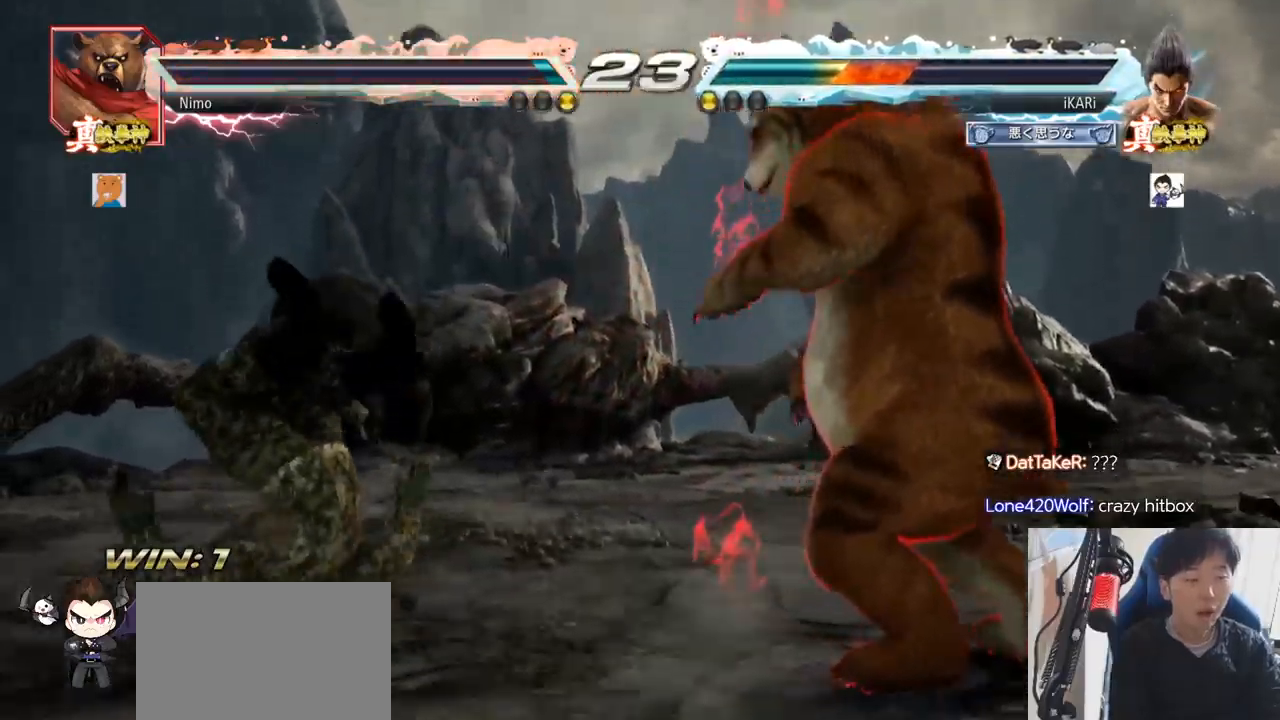
{"buttons": [], "left_stick": "center", "events": []}
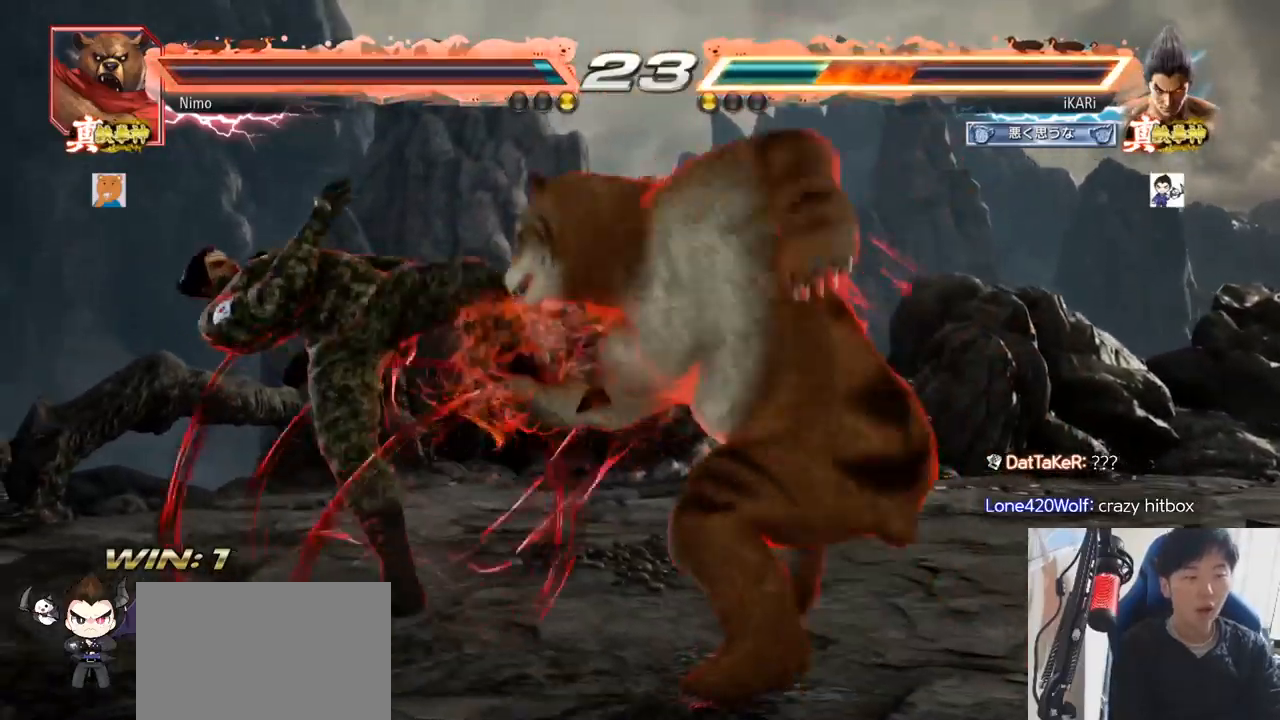
{"buttons": [], "left_stick": "center", "events": []}
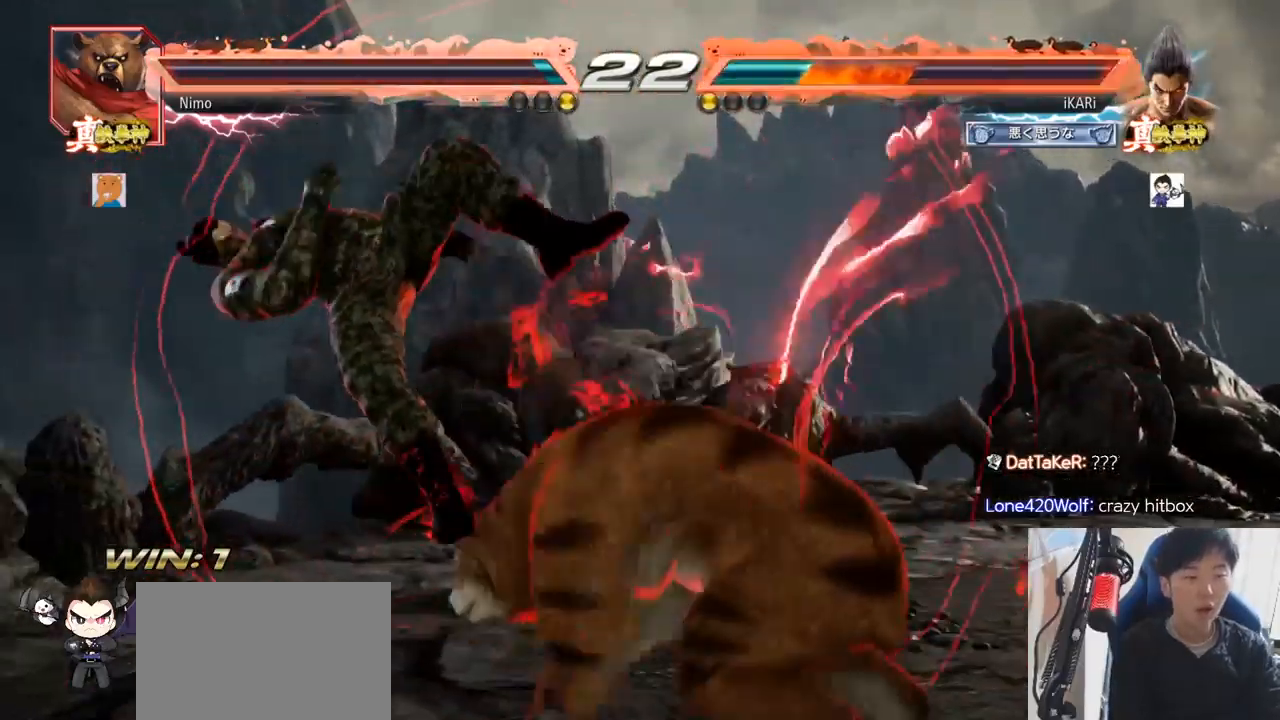
{"buttons": [], "left_stick": "center", "events": []}
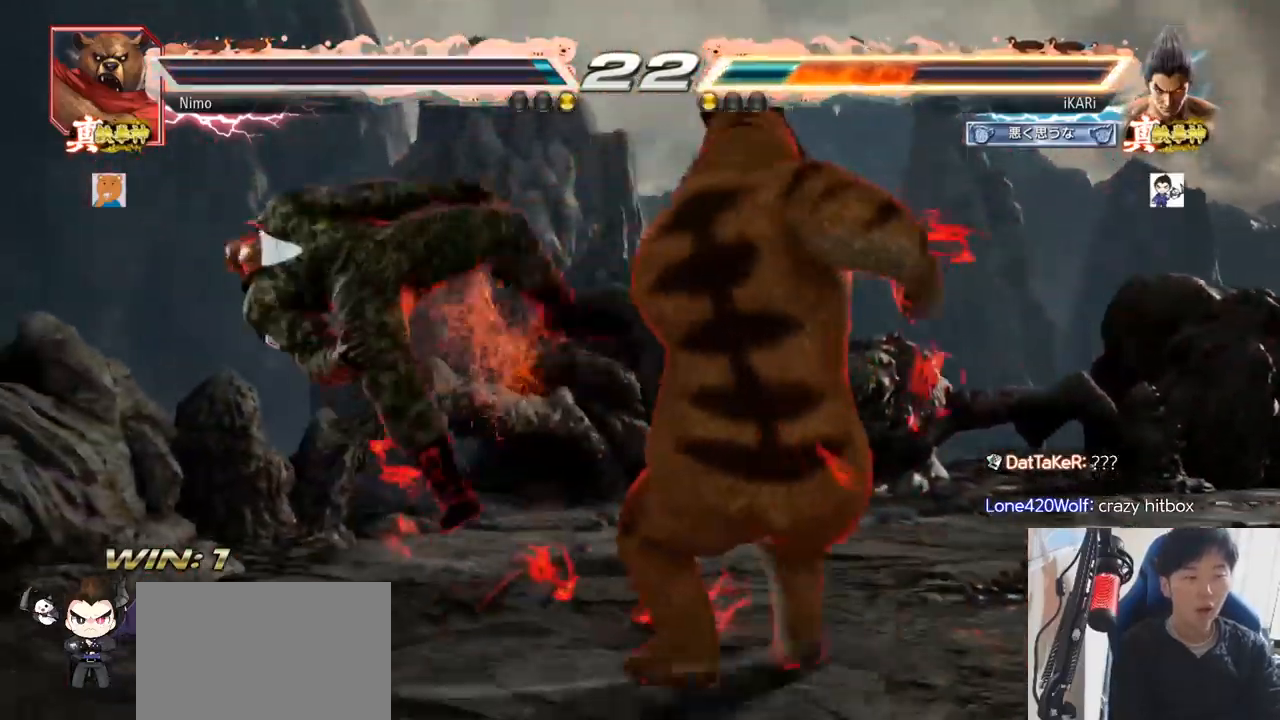
{"buttons": [], "left_stick": "center", "events": []}
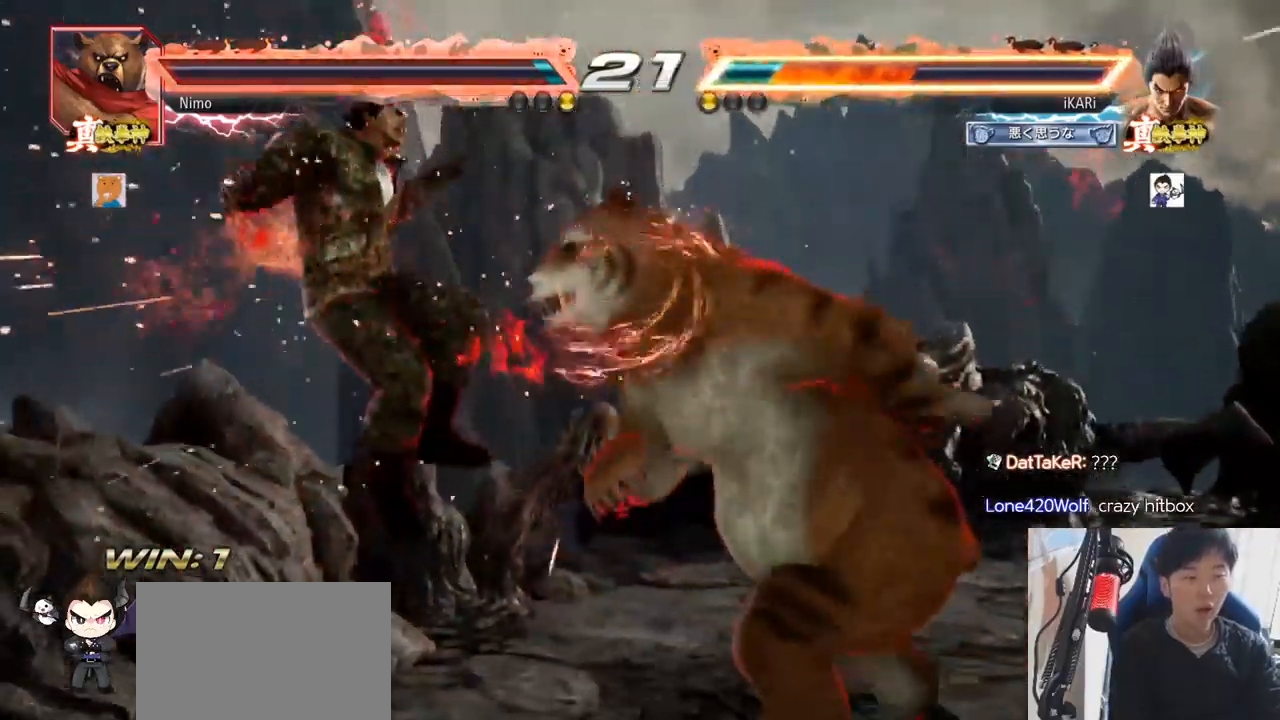
{"buttons": [], "left_stick": "center", "events": []}
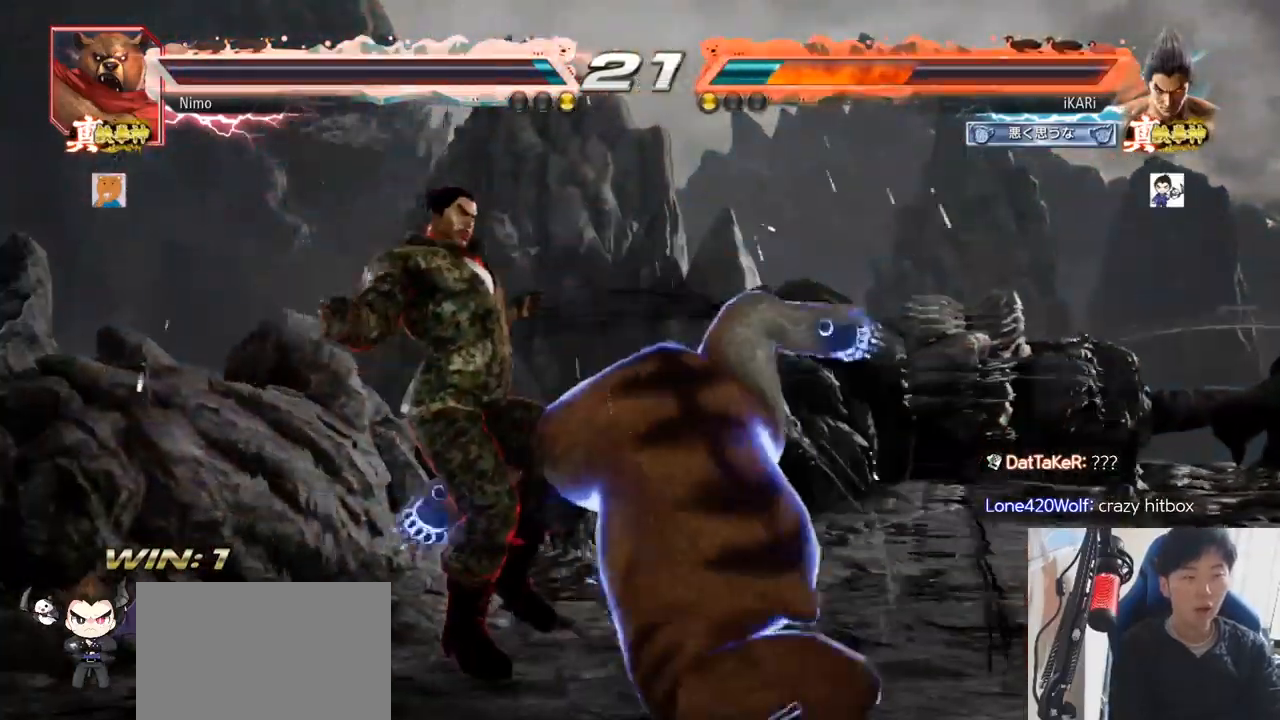
{"buttons": [], "left_stick": "center", "events": []}
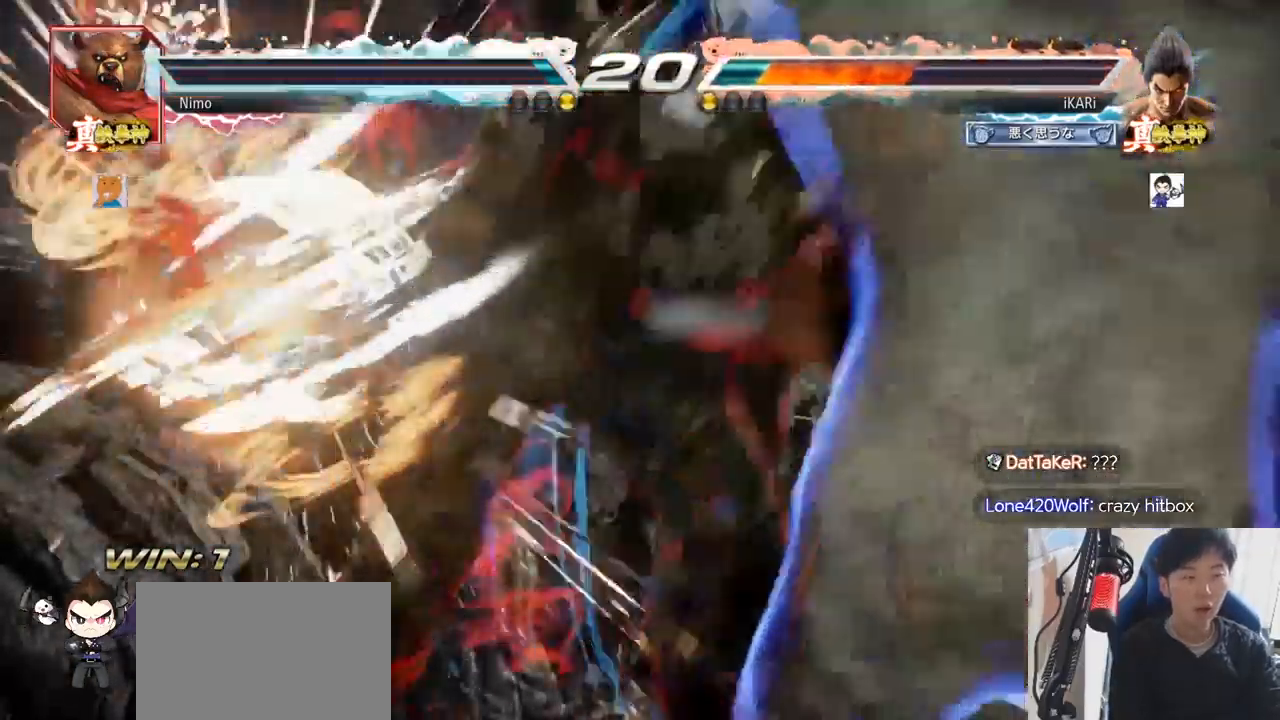
{"buttons": [], "left_stick": "center", "events": []}
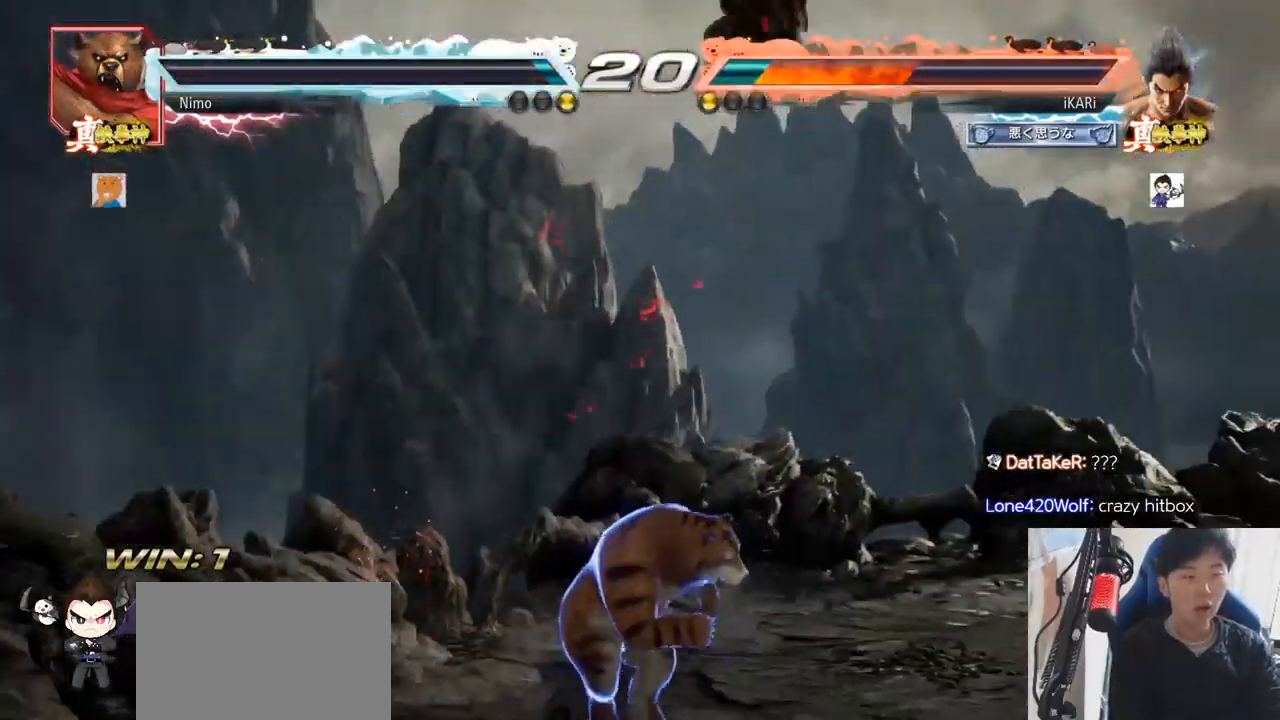
{"buttons": [], "left_stick": "center", "events": []}
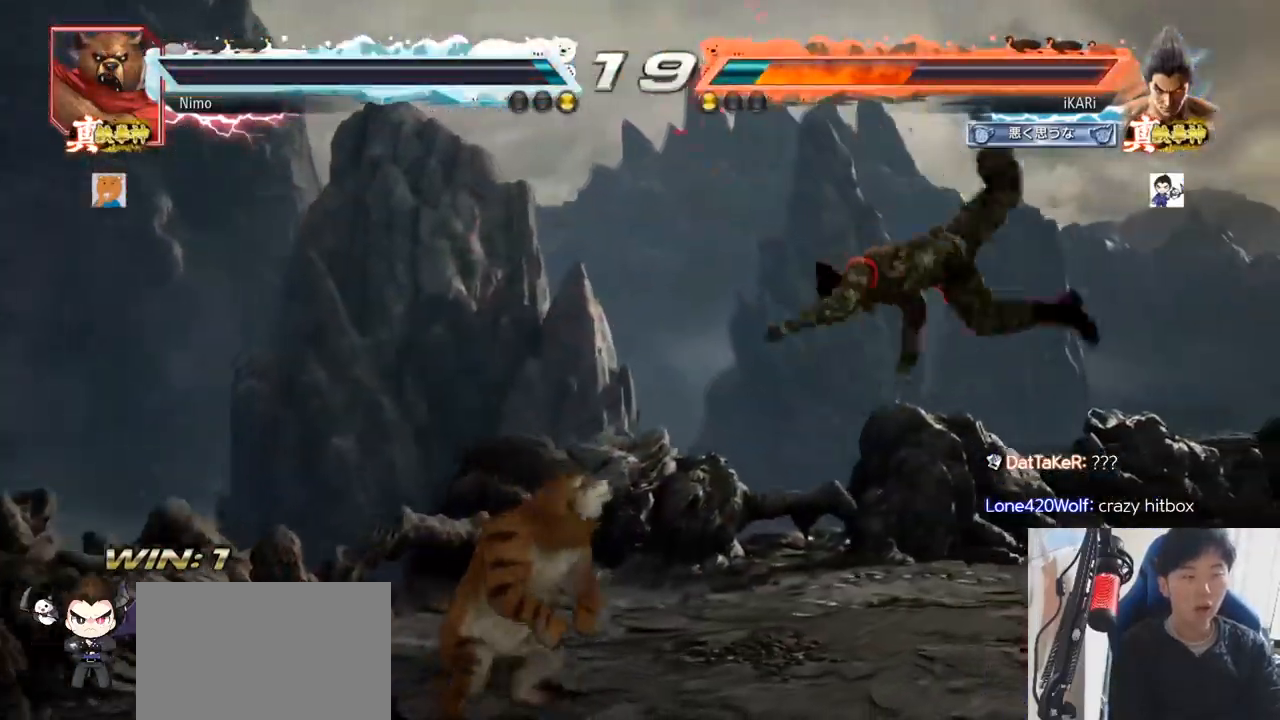
{"buttons": [], "left_stick": "center", "events": []}
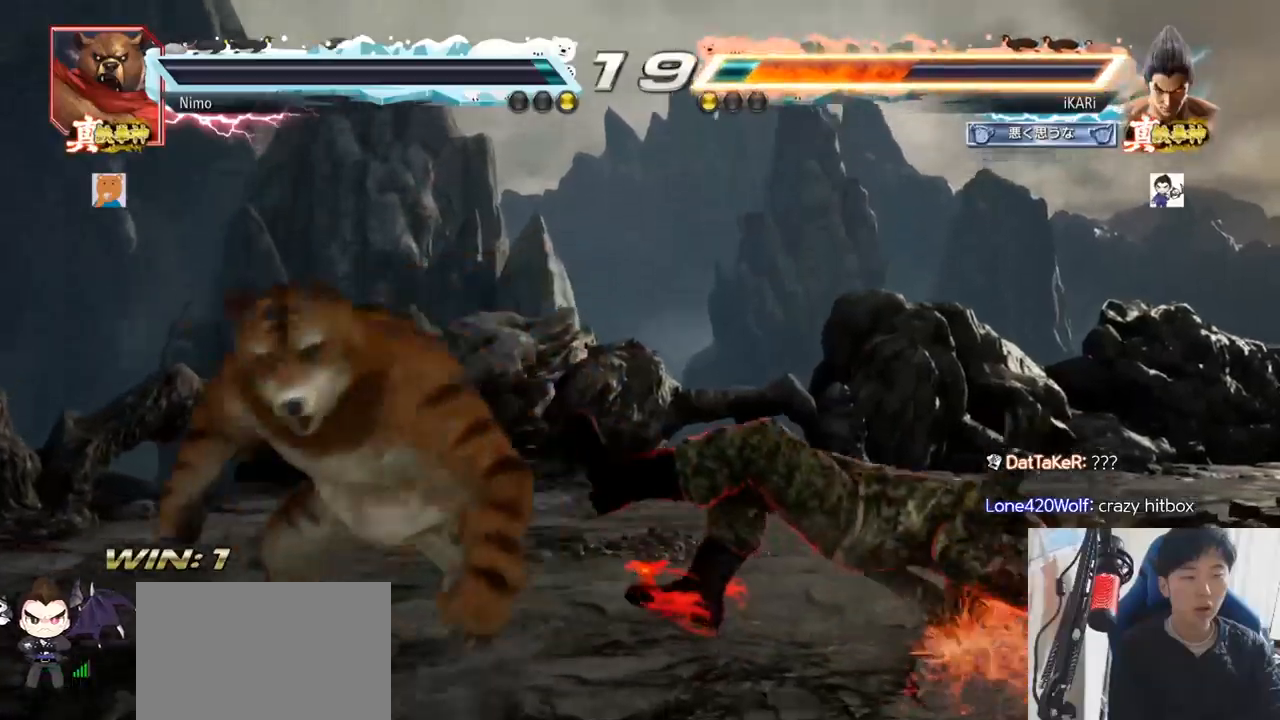
{"buttons": [], "left_stick": "down-right", "events": [[267, "TRIANGLE", "down"], [284, "SQUARE", "down"], [300, "SQUARE", "up"], [317, "TRIANGLE", "up"], [351, "left_stick", "right"], [417, "left_stick", "down-right"]]}
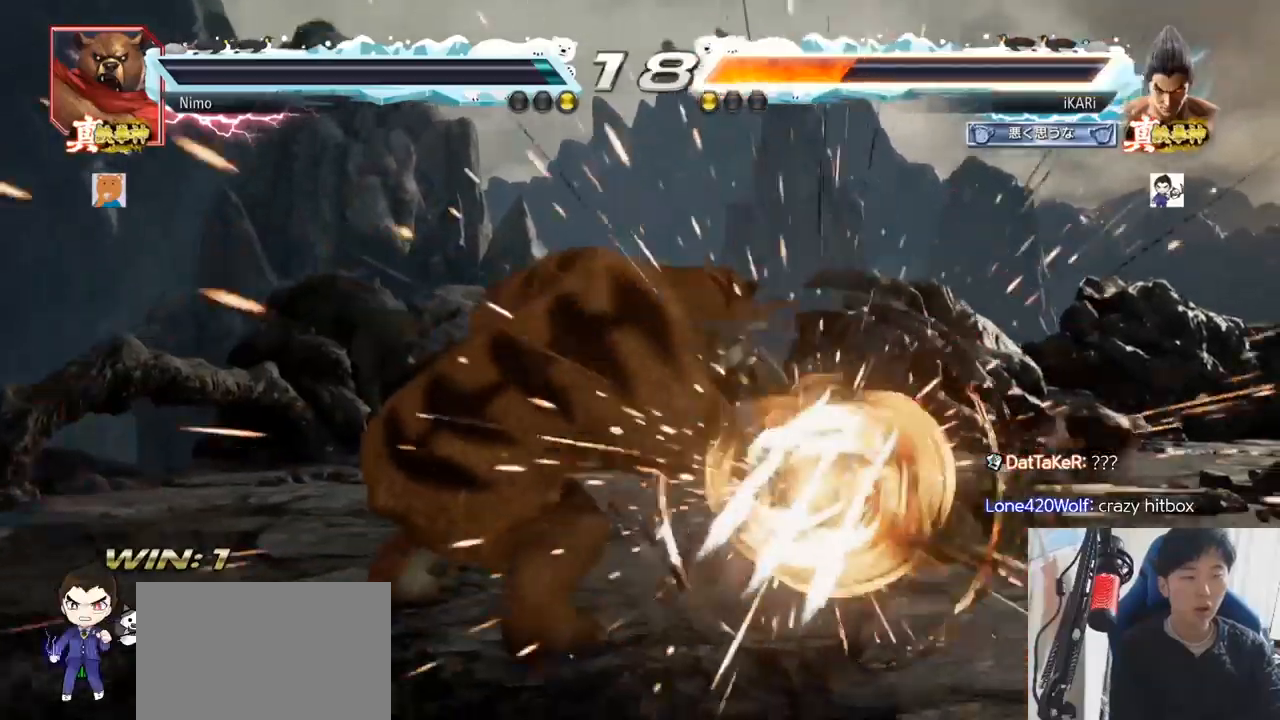
{"buttons": [], "left_stick": "center", "events": [[283, "left_stick", "right"], [400, "left_stick", "center"]]}
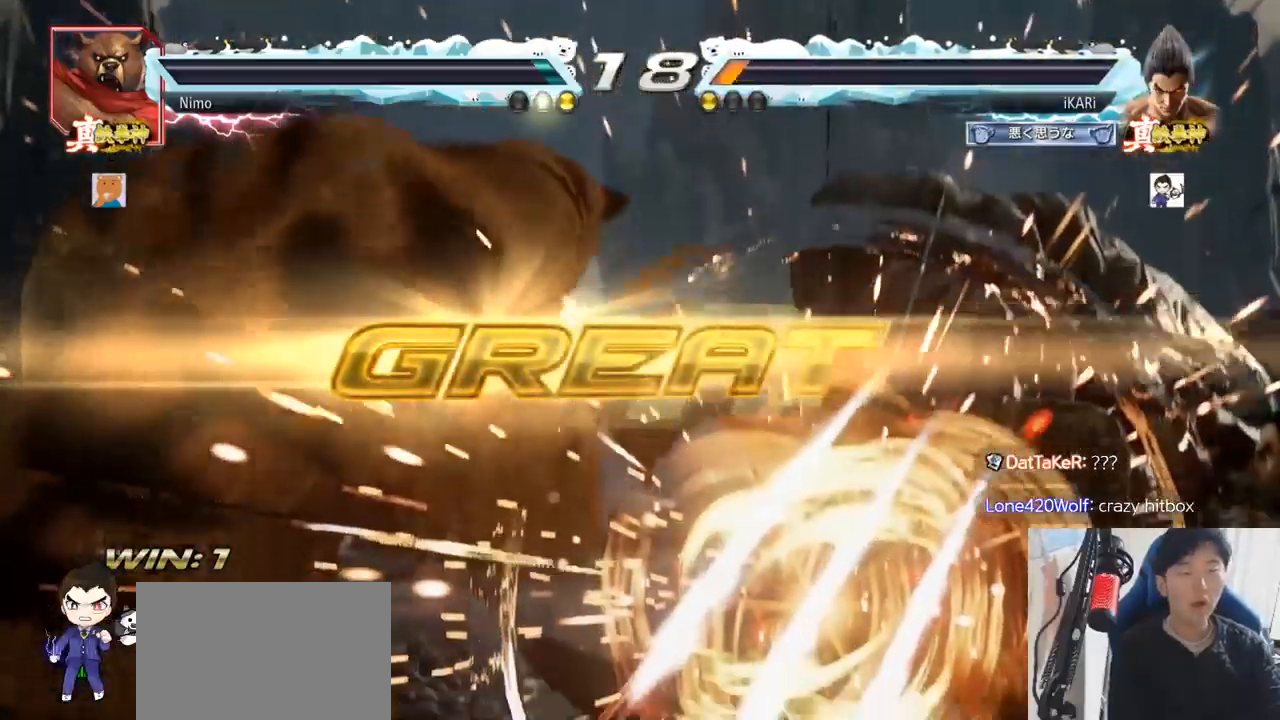
{"buttons": [], "left_stick": "center", "events": []}
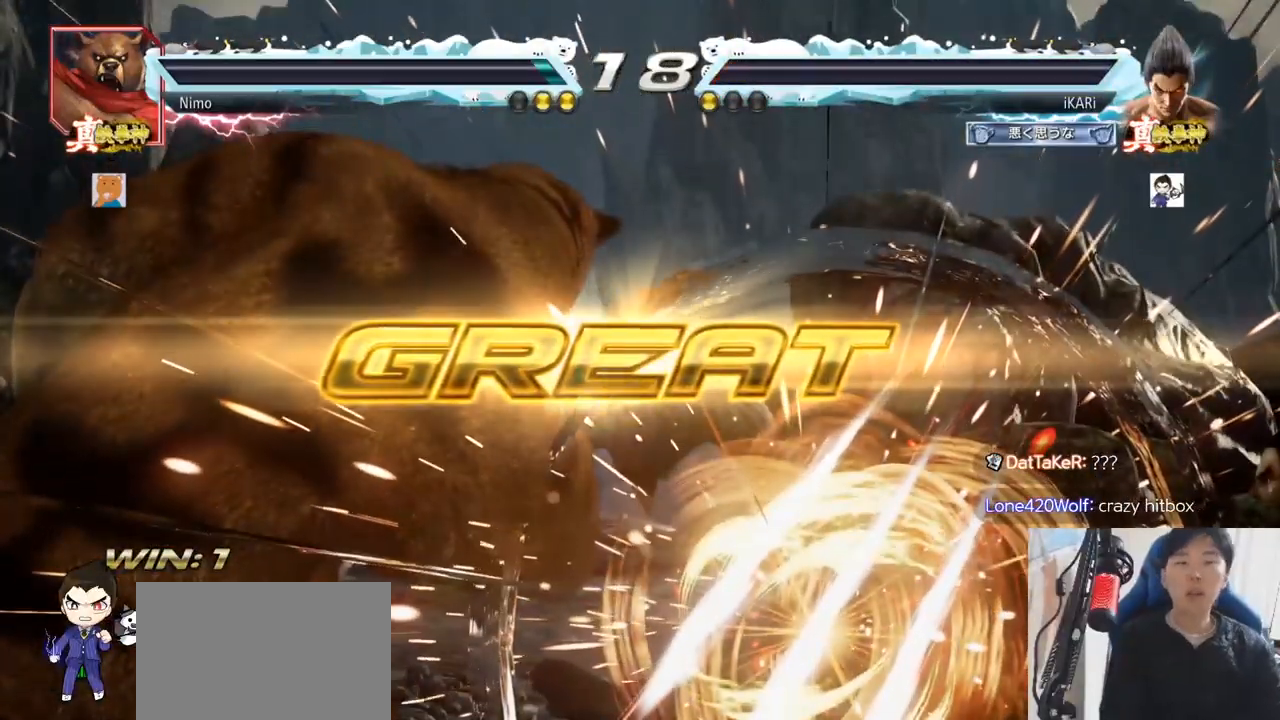
{"buttons": [], "left_stick": "center", "events": []}
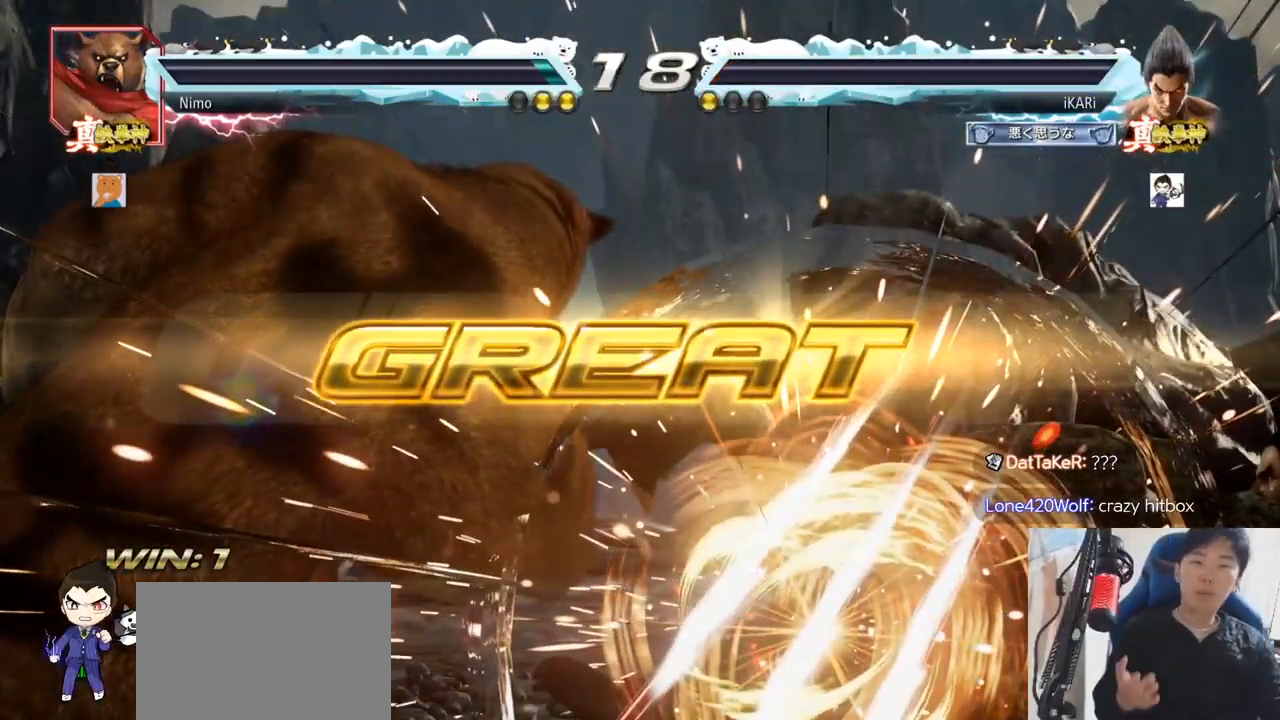
{"buttons": [], "left_stick": "center", "events": []}
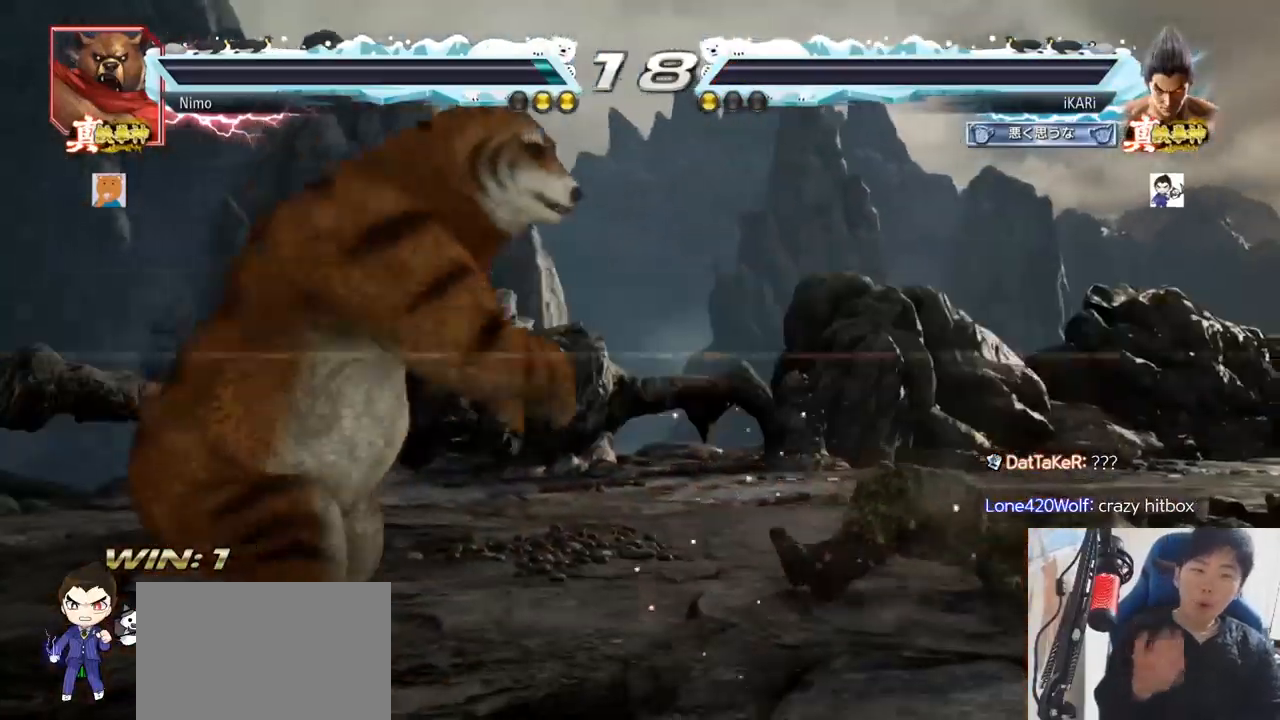
{"buttons": [], "left_stick": "center", "events": []}
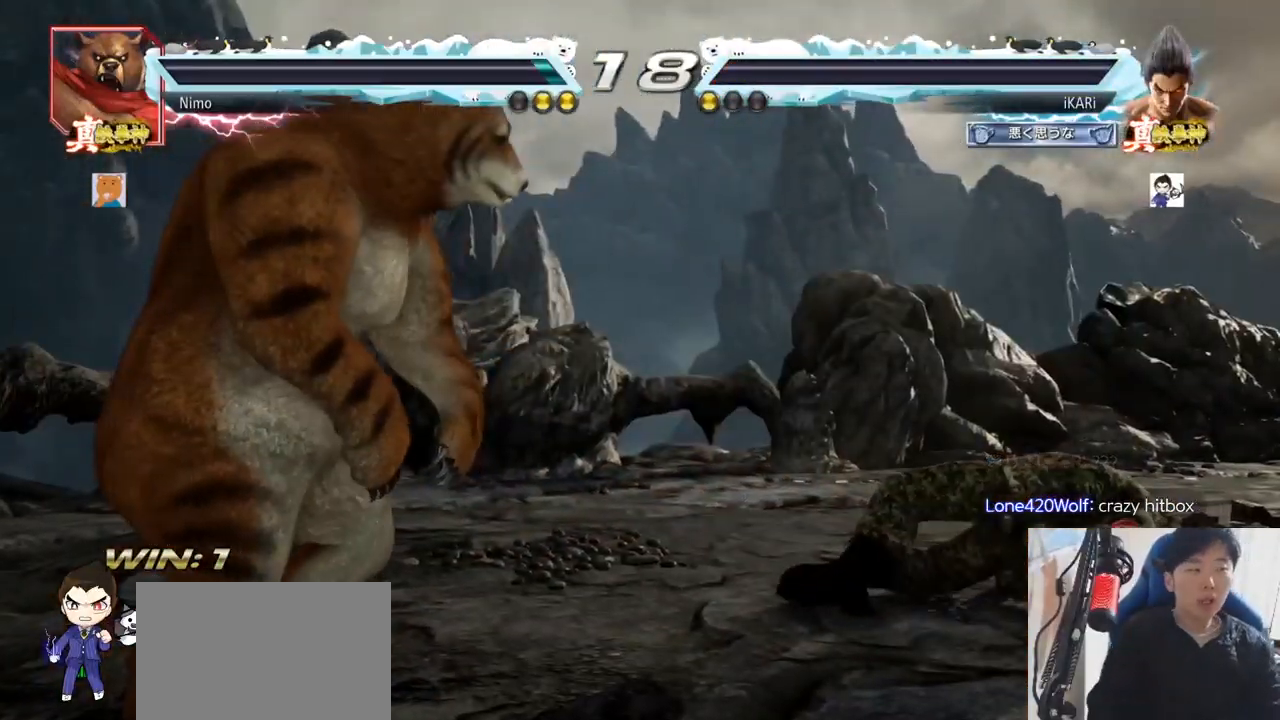
{"buttons": [], "left_stick": "center", "events": []}
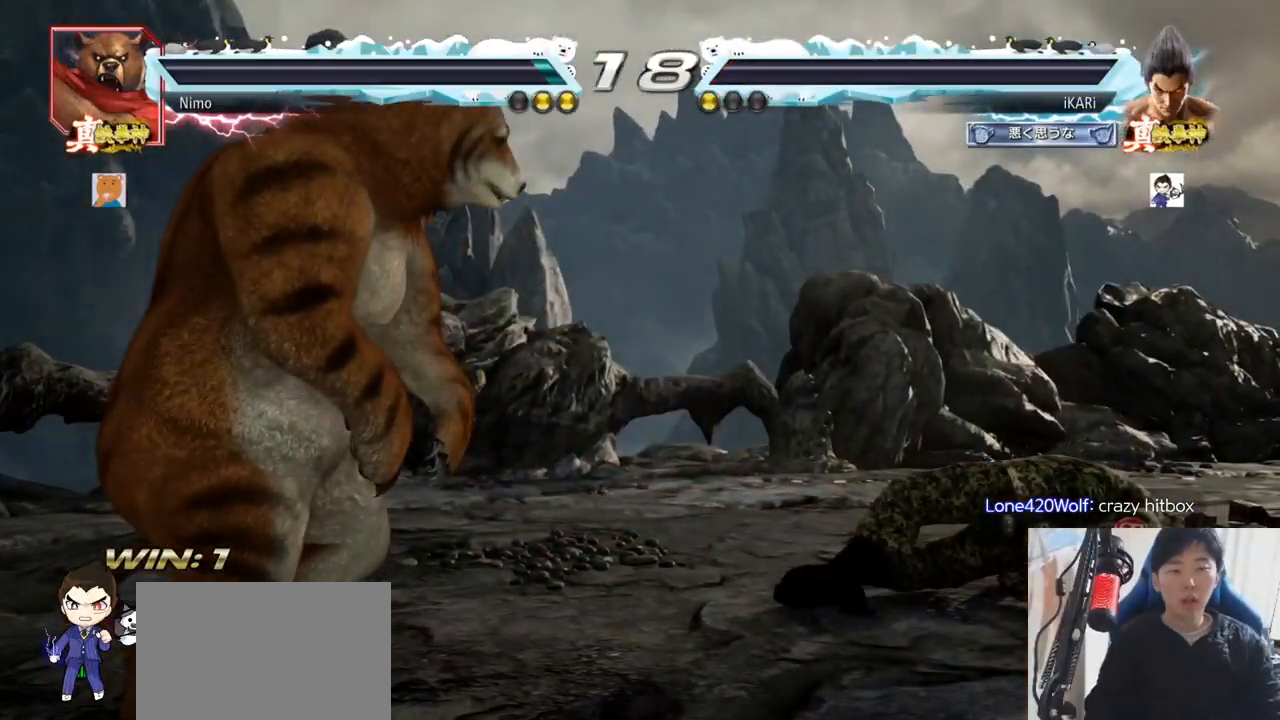
{"buttons": [], "left_stick": "center", "events": []}
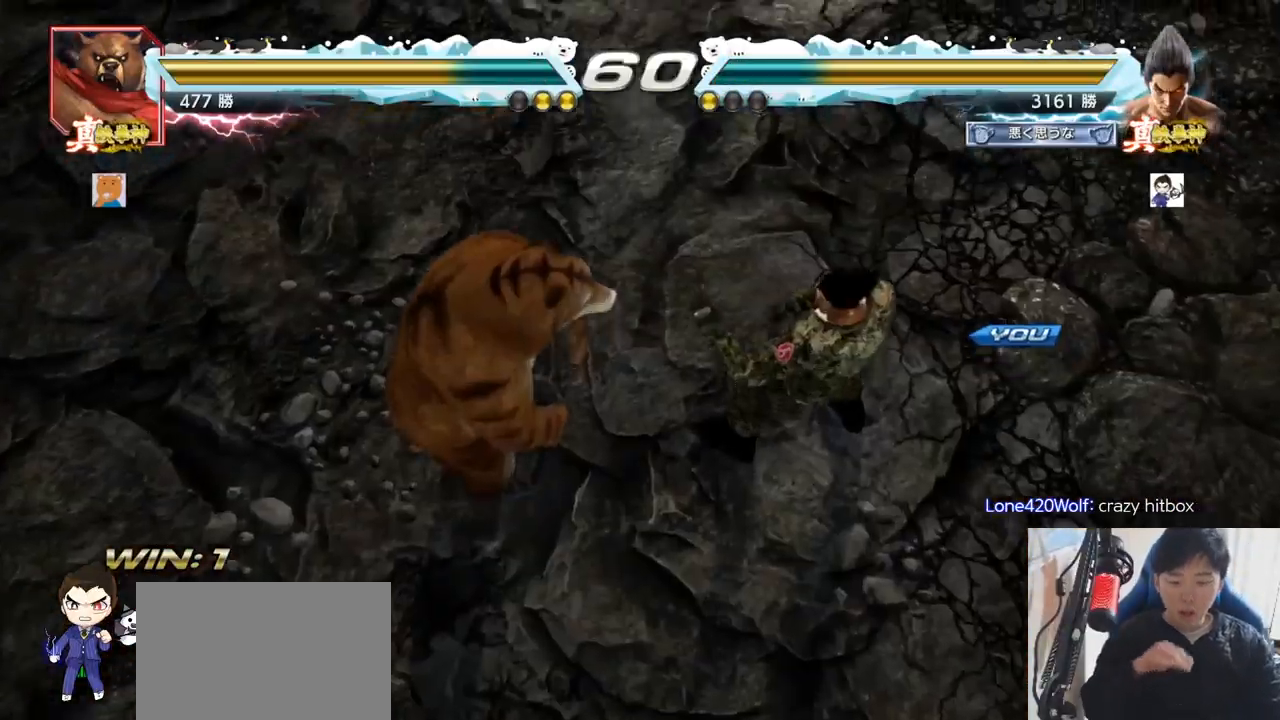
{"buttons": [], "left_stick": "center", "events": []}
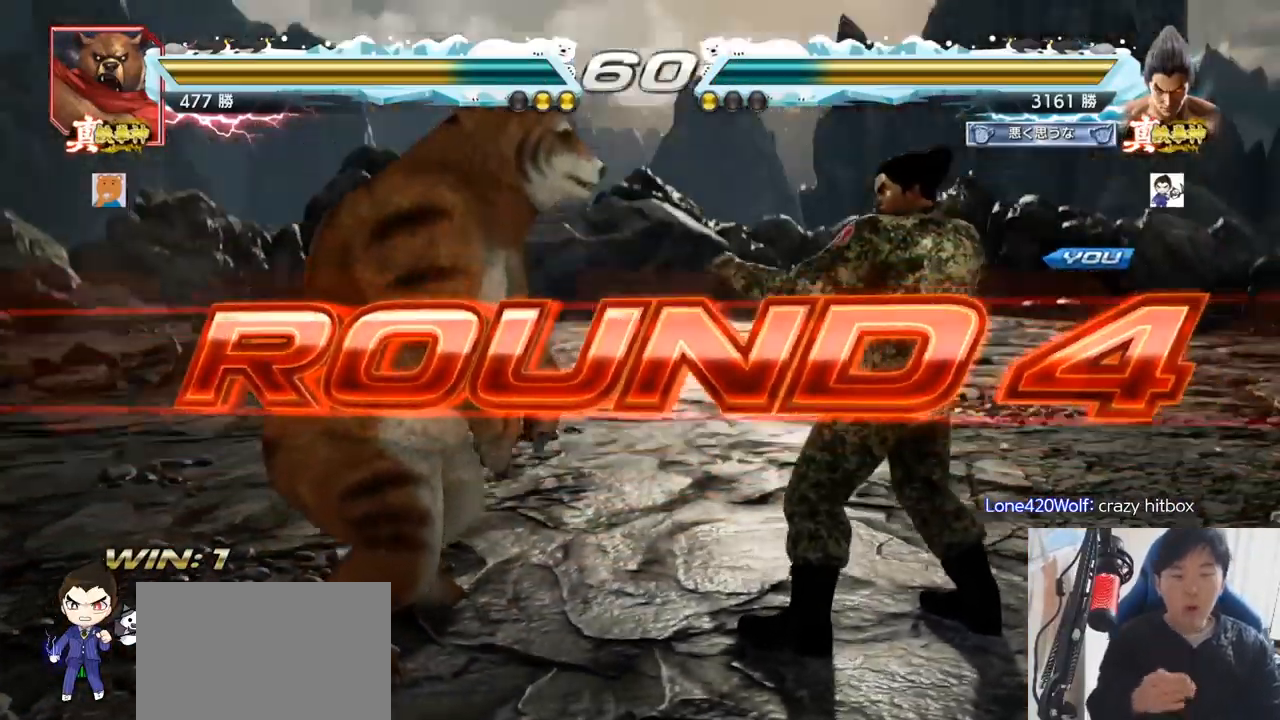
{"buttons": [], "left_stick": "center", "events": []}